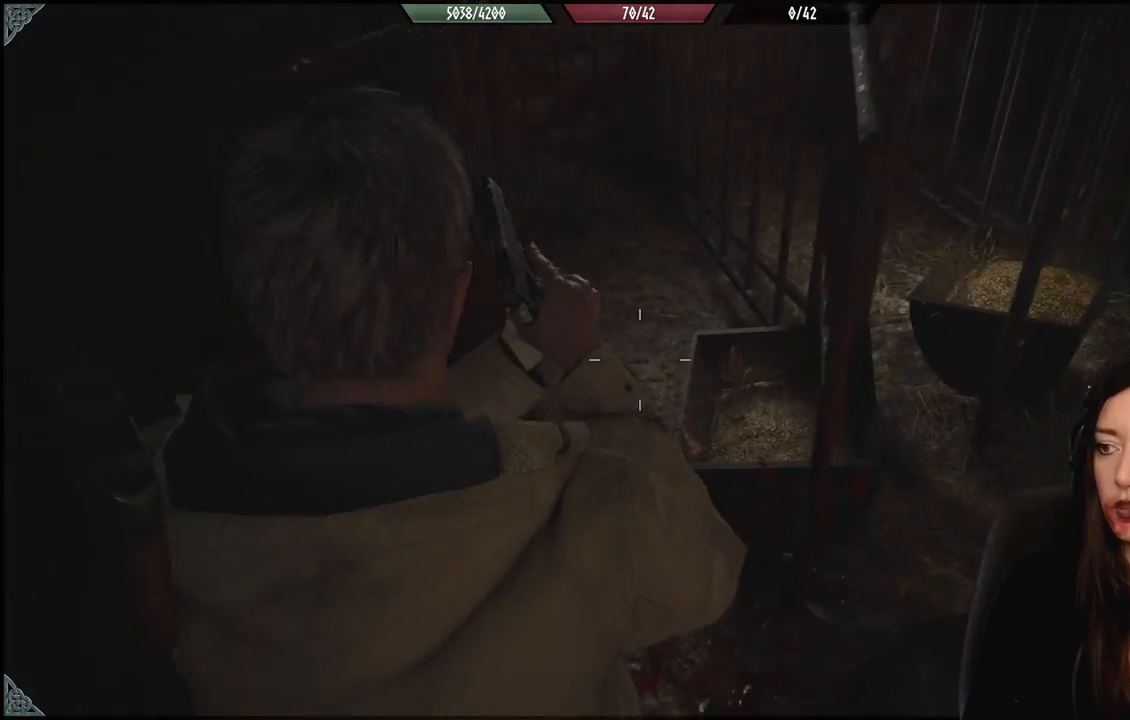
Gameplay with a controller (Xbox layout); each line is a JSON object with the inputs held at the frame after it (dt_ms = milliseconds from this image to that frame). "events" lists button and stick changes between this image and that frame as [ms after this image, input, new state], when the widget could be followed in between. Not read: Z.
{"dt_ms": 500, "buttons": [], "left_stick": "up-left", "right_stick": "center", "events": [[233, "left_stick", "center"], [350, "right_stick", "center"], [483, "left_stick", "up-left"]]}
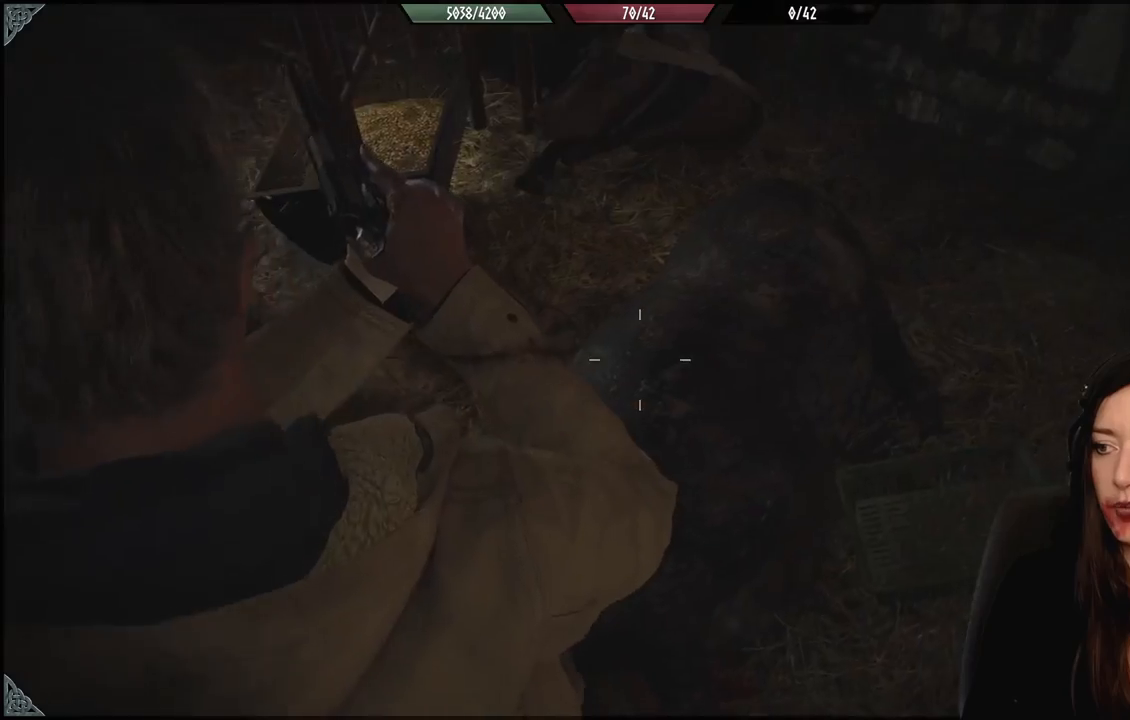
{"dt_ms": 500, "buttons": [], "left_stick": "up-right", "right_stick": "center", "events": [[167, "left_stick", "center"], [167, "right_stick", "right"], [283, "left_stick", "right"], [283, "right_stick", "down-right"], [383, "right_stick", "center"], [400, "left_stick", "up-right"]]}
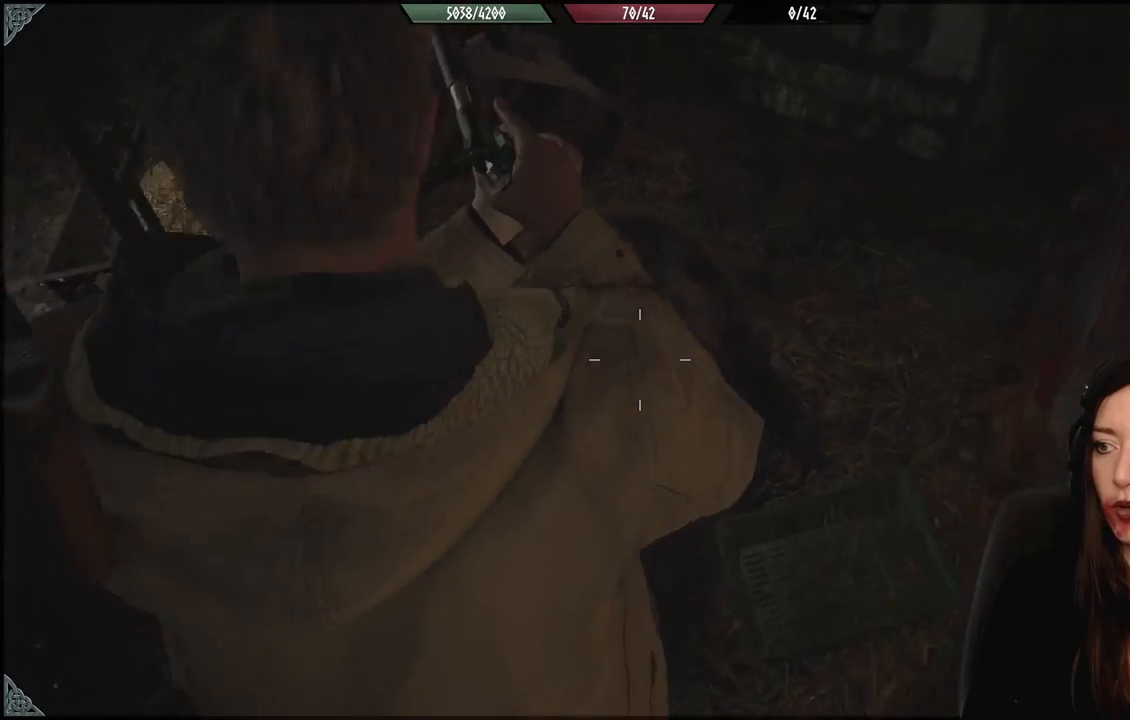
{"dt_ms": 500, "buttons": [], "left_stick": "up", "right_stick": "center", "events": [[67, "right_stick", "up"], [117, "left_stick", "up"], [417, "right_stick", "center"]]}
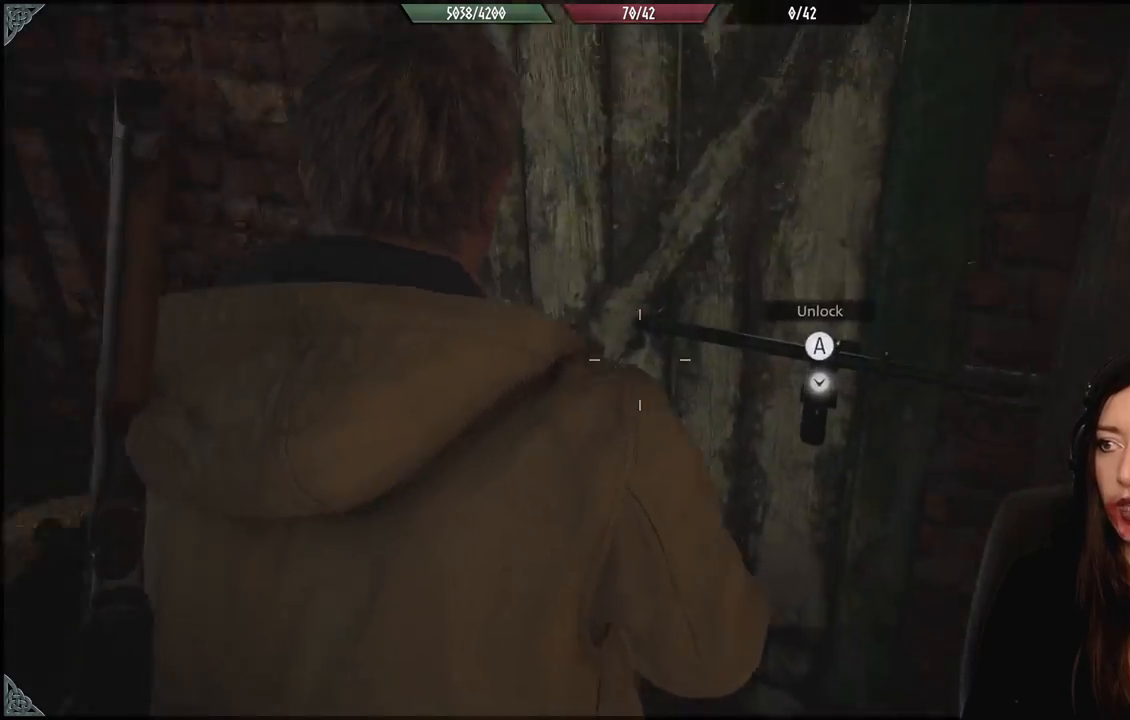
{"dt_ms": 1000, "buttons": [], "left_stick": "center", "right_stick": "center", "events": [[117, "left_stick", "center"], [300, "right_stick", "down-right"], [350, "left_stick", "down-left"], [500, "left_stick", "center"], [500, "right_stick", "center"], [600, "A", "down"], [767, "A", "up"], [850, "left_stick", "down-left"], [1000, "left_stick", "center"]]}
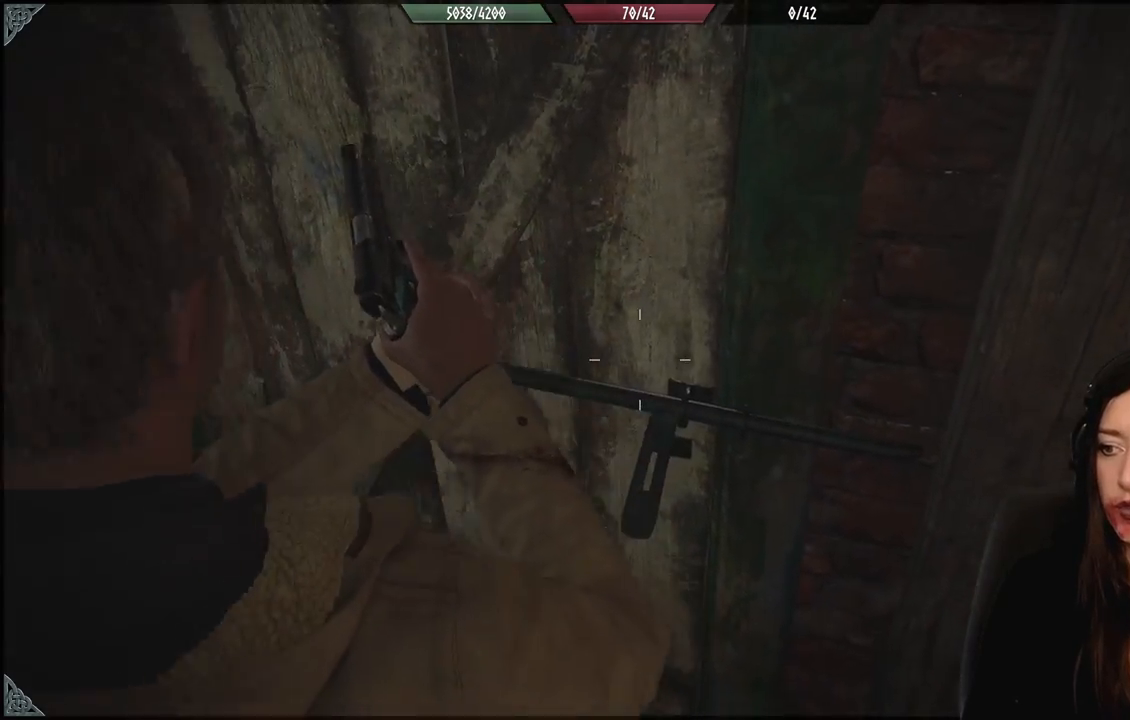
{"dt_ms": 500, "buttons": [], "left_stick": "center", "right_stick": "center", "events": [[50, "right_stick", "down-right"], [217, "right_stick", "center"]]}
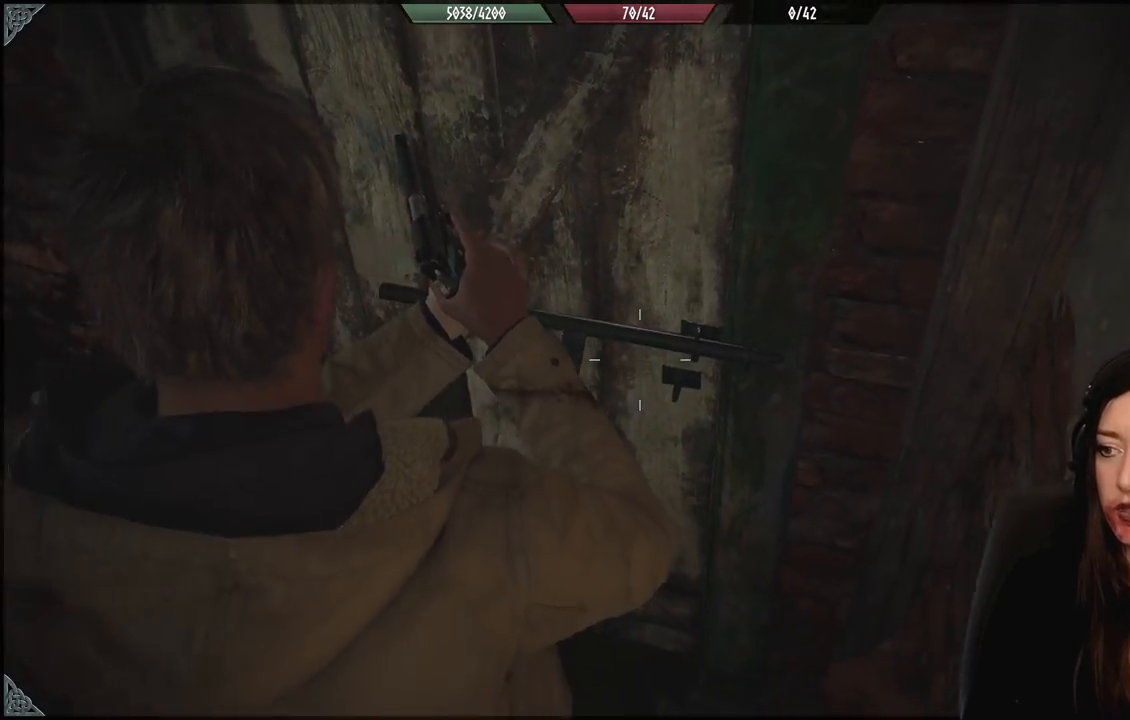
{"dt_ms": 500, "buttons": [], "left_stick": "up", "right_stick": "center", "events": [[183, "left_stick", "up-left"], [200, "right_stick", "up-right"], [383, "right_stick", "center"], [433, "left_stick", "up"]]}
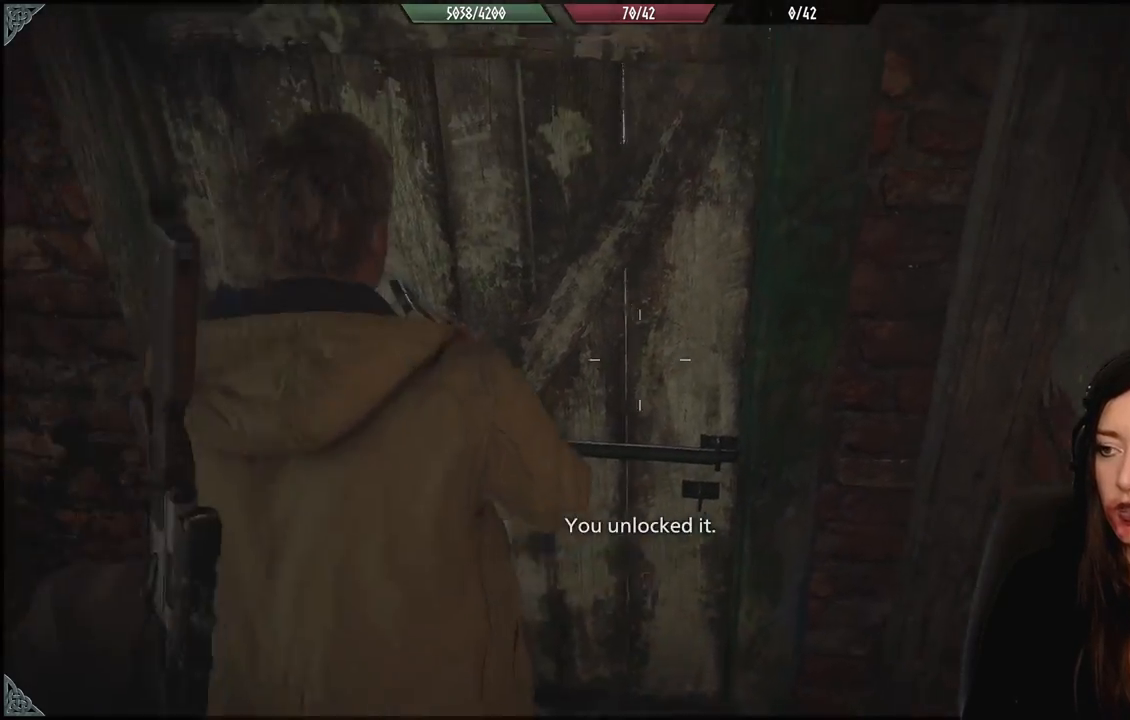
{"dt_ms": 500, "buttons": [], "left_stick": "up-left", "right_stick": "up", "events": [[100, "right_stick", "up-right"], [283, "left_stick", "up-left"], [317, "right_stick", "center"], [483, "right_stick", "up"]]}
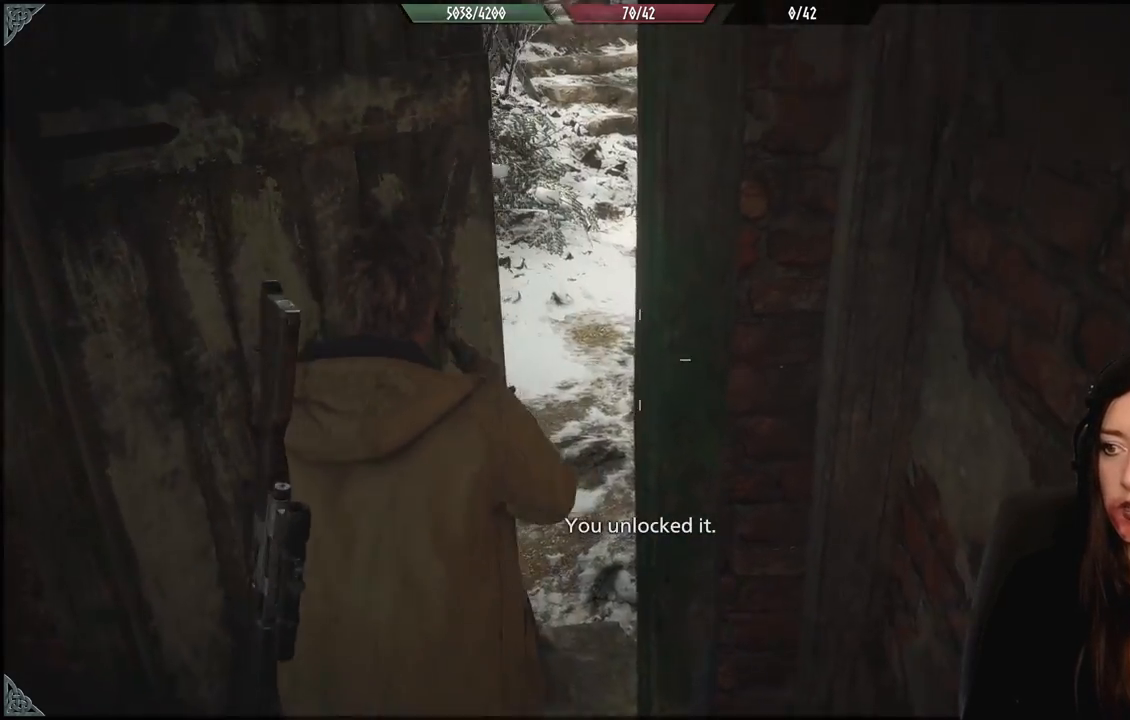
{"dt_ms": 500, "buttons": [], "left_stick": "up-left", "right_stick": "center", "events": [[117, "left_stick", "center"], [233, "right_stick", "center"], [367, "left_stick", "up-left"]]}
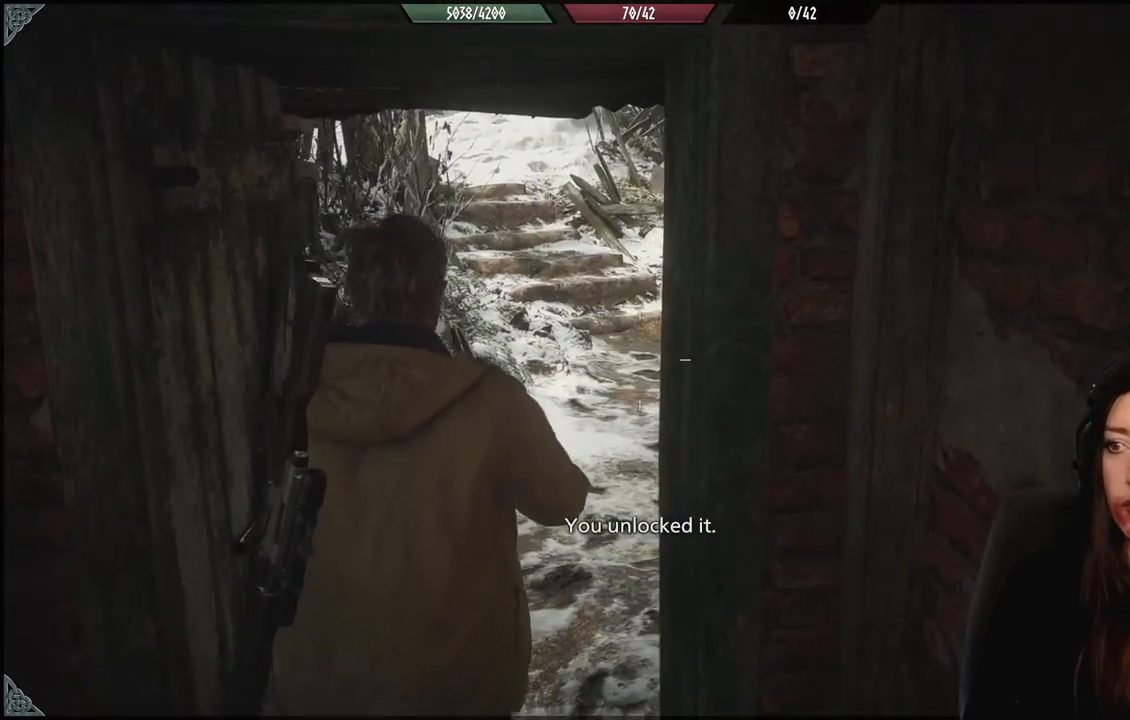
{"dt_ms": 500, "buttons": [], "left_stick": "center", "right_stick": "center", "events": [[17, "right_stick", "right"], [333, "left_stick", "center"], [350, "right_stick", "center"]]}
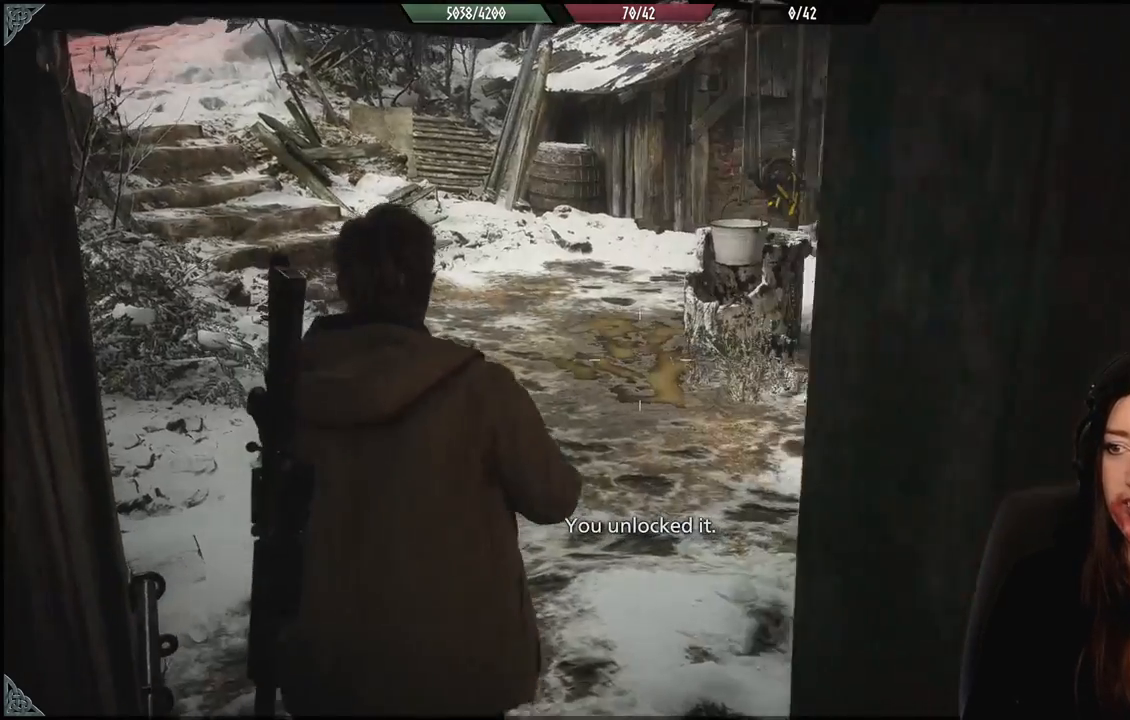
{"dt_ms": 500, "buttons": [], "left_stick": "center", "right_stick": "center", "events": [[100, "right_stick", "left"], [283, "right_stick", "up-left"], [400, "right_stick", "center"]]}
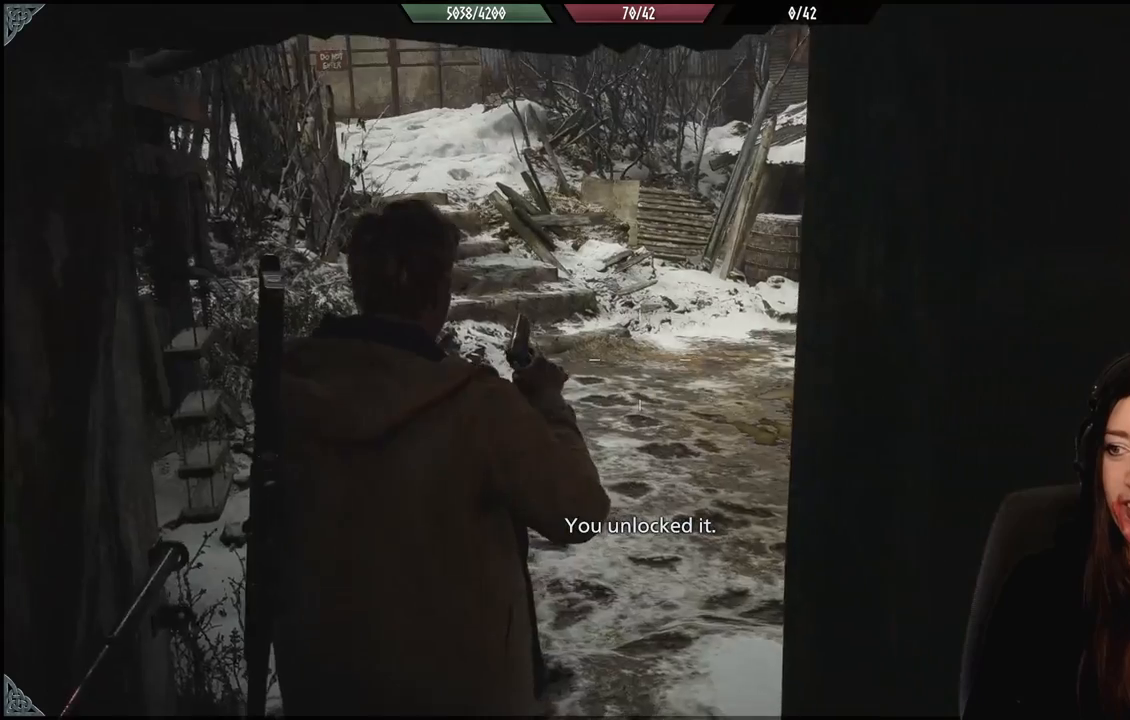
{"dt_ms": 500, "buttons": [], "left_stick": "center", "right_stick": "center", "events": [[50, "right_stick", "down-right"], [117, "left_stick", "up-left"], [383, "right_stick", "center"], [417, "left_stick", "center"]]}
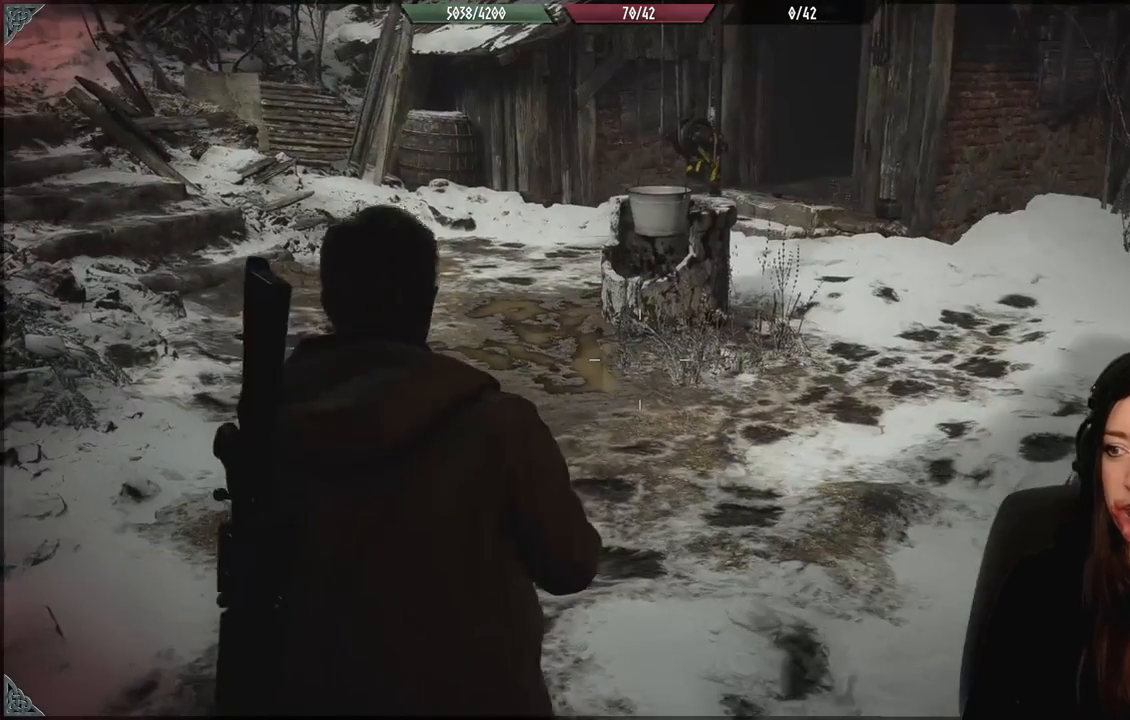
{"dt_ms": 500, "buttons": [], "left_stick": "center", "right_stick": "center", "events": []}
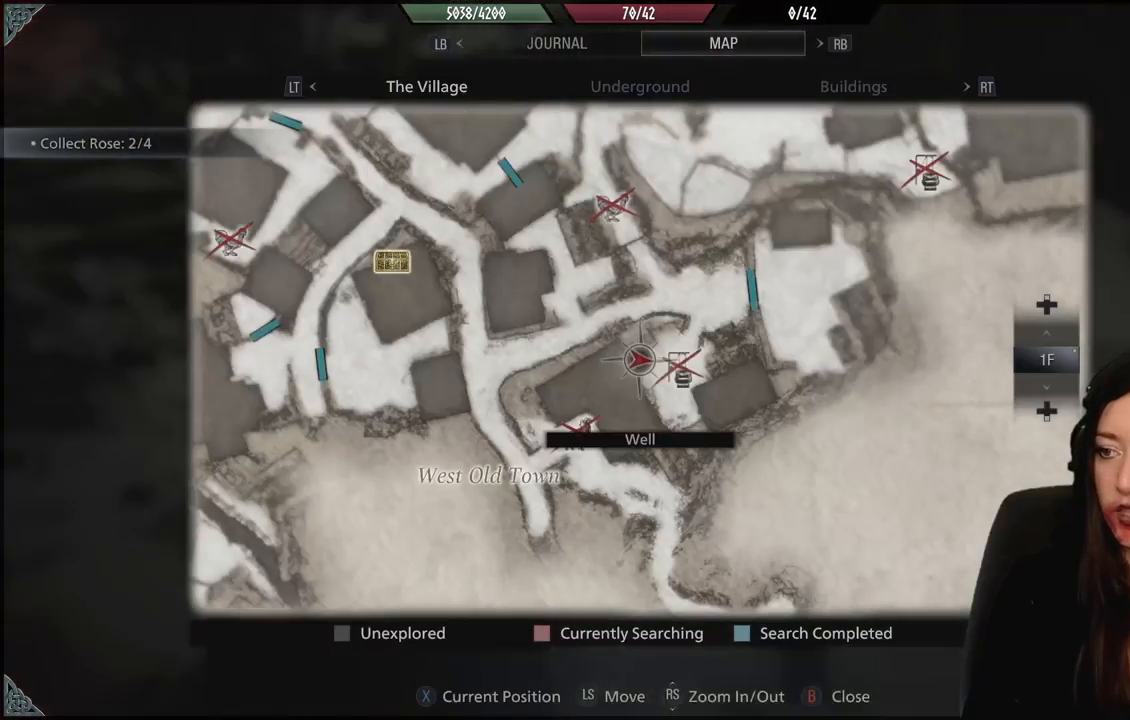
{"dt_ms": 500, "buttons": [], "left_stick": "center", "right_stick": "center", "events": []}
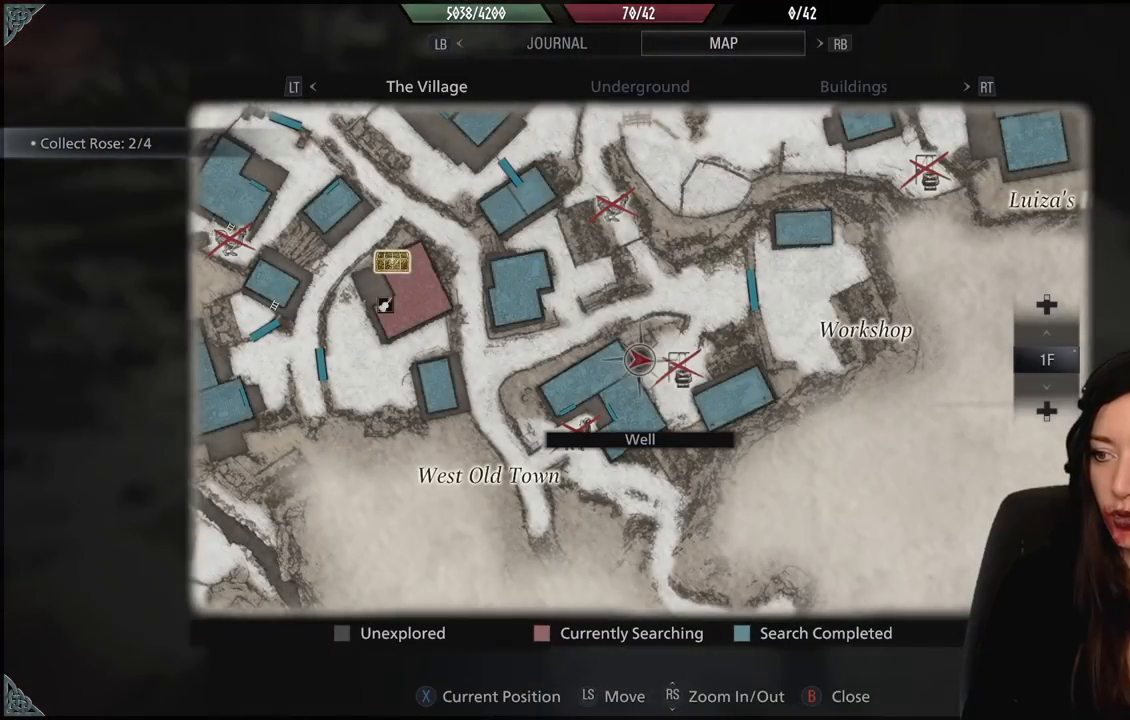
{"dt_ms": 500, "buttons": [], "left_stick": "center", "right_stick": "center", "events": [[283, "left_stick", "down"], [417, "left_stick", "center"]]}
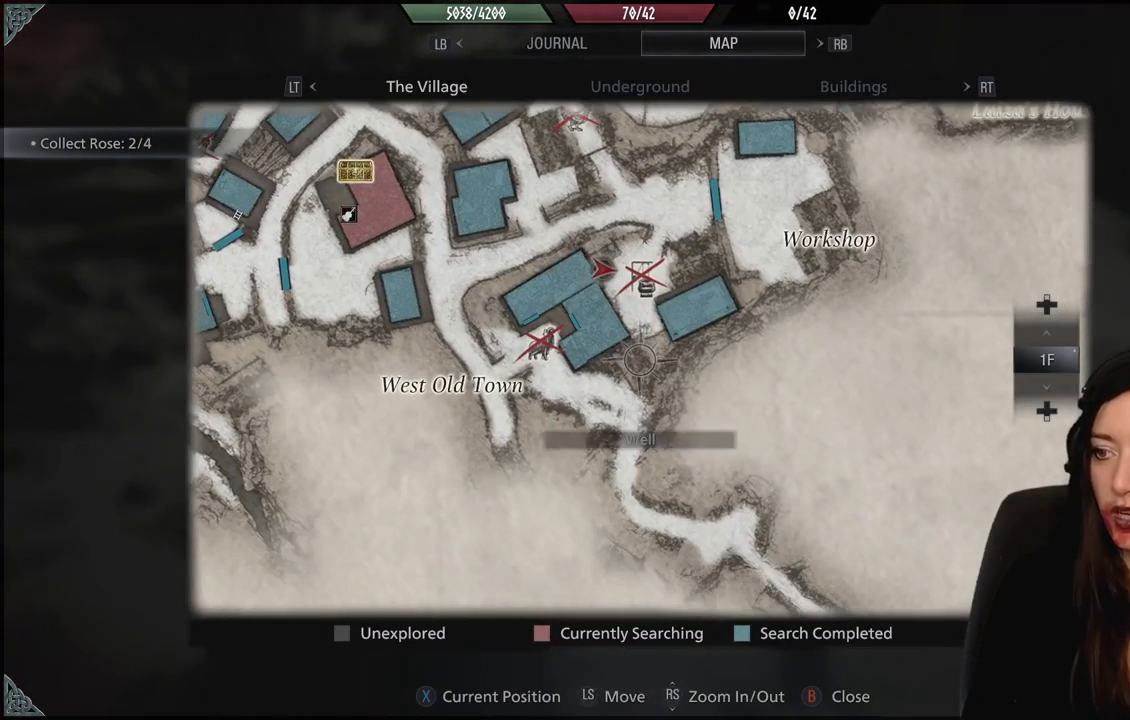
{"dt_ms": 500, "buttons": [], "left_stick": "center", "right_stick": "center", "events": []}
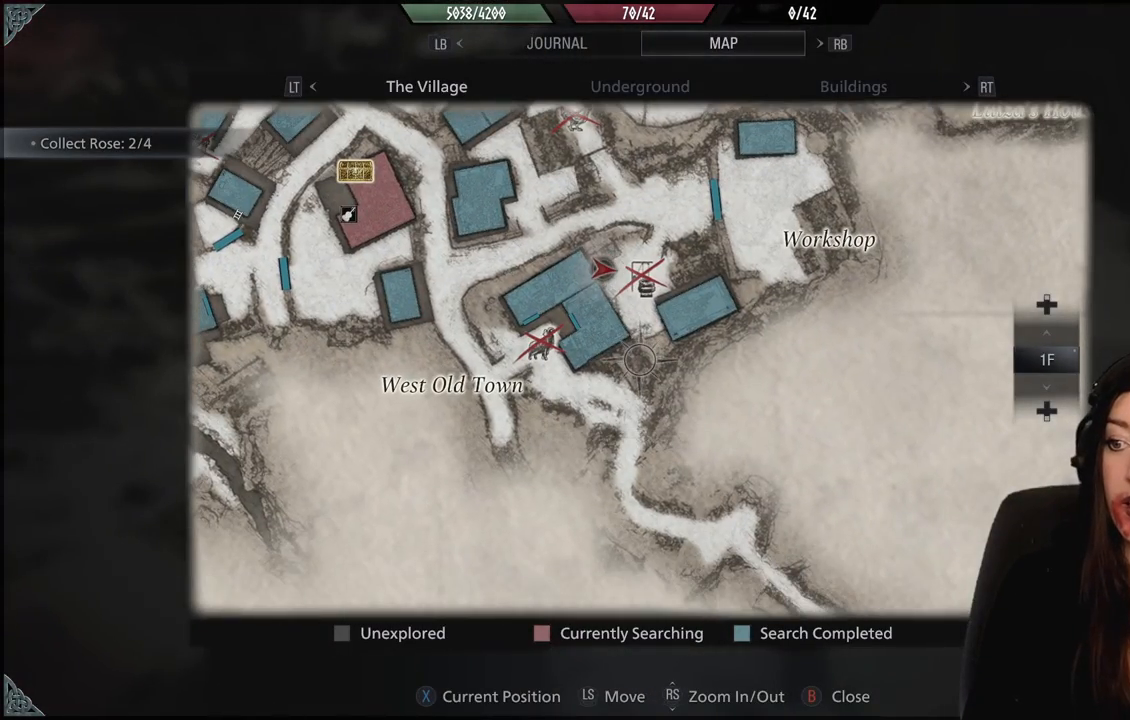
{"dt_ms": 500, "buttons": [], "left_stick": "center", "right_stick": "center", "events": []}
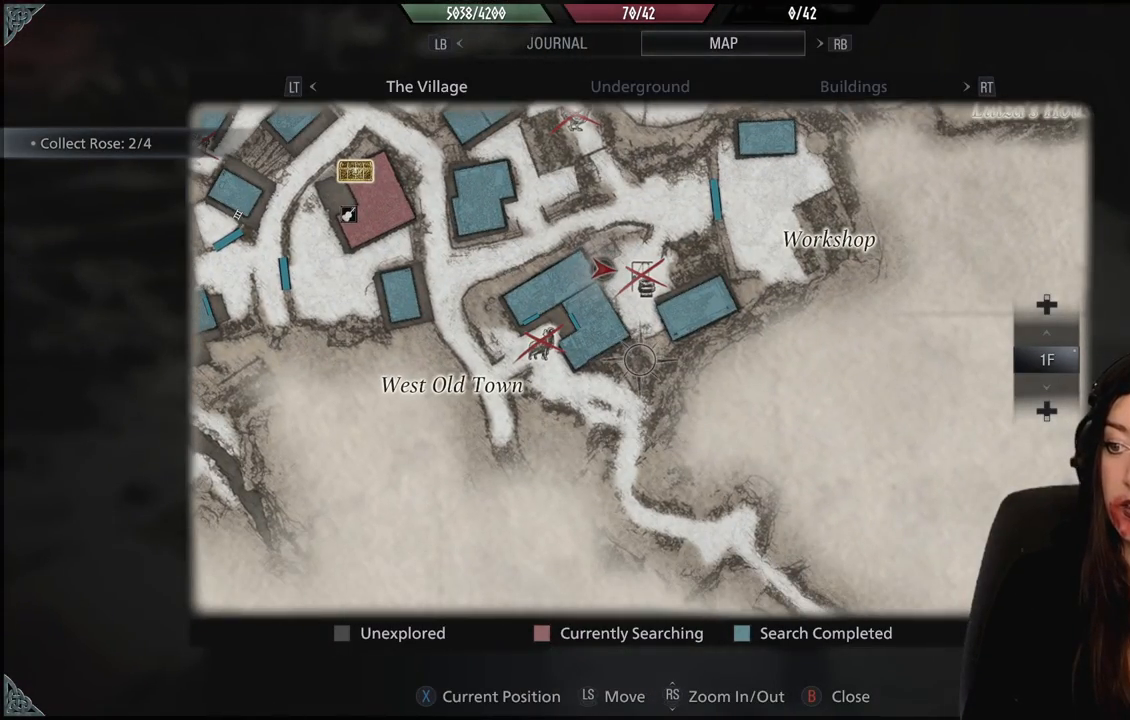
{"dt_ms": 500, "buttons": [], "left_stick": "center", "right_stick": "center", "events": []}
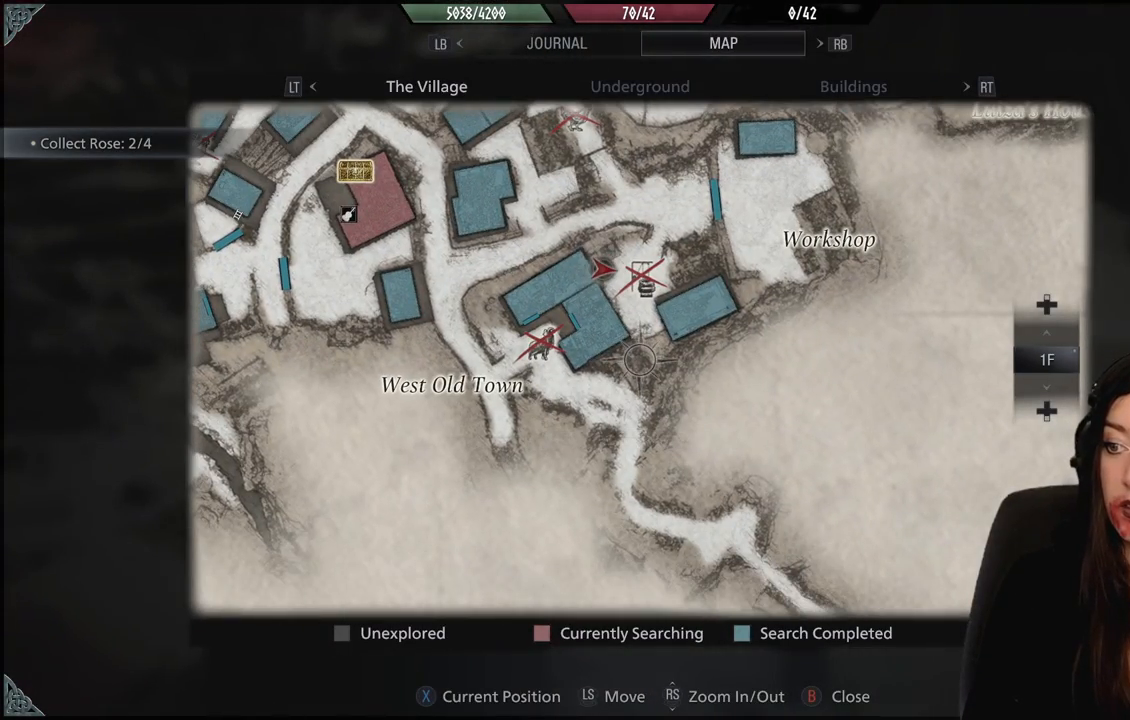
{"dt_ms": 500, "buttons": [], "left_stick": "center", "right_stick": "center", "events": [[333, "left_stick", "left"], [483, "left_stick", "center"]]}
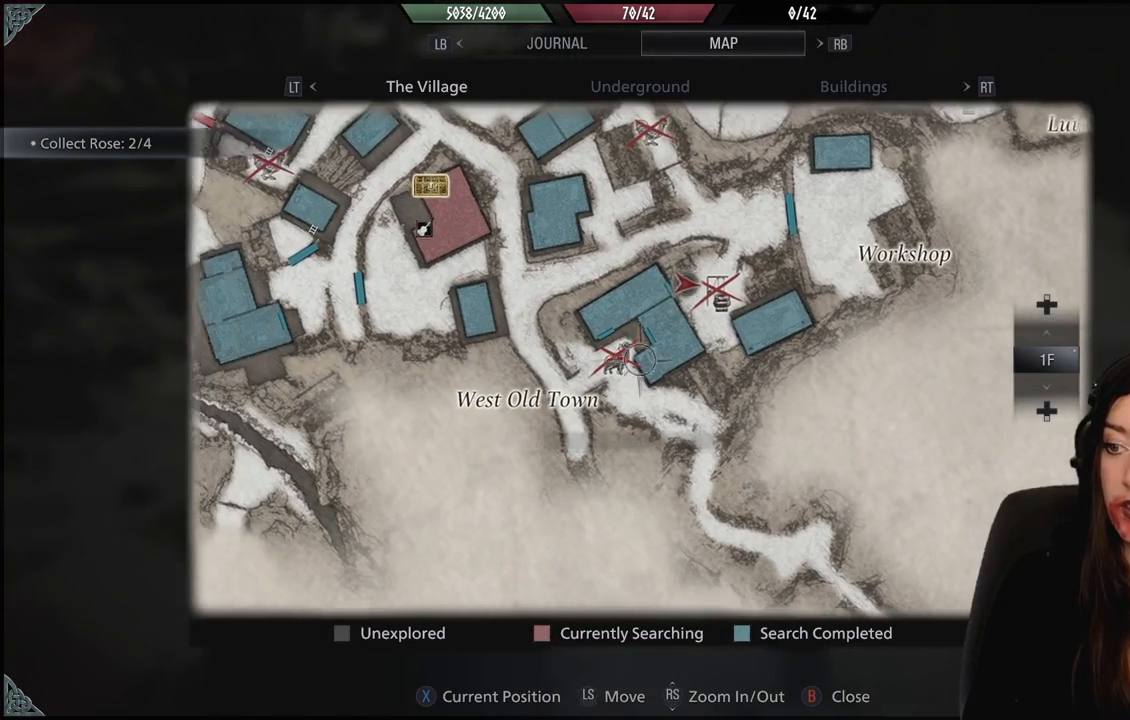
{"dt_ms": 500, "buttons": [], "left_stick": "center", "right_stick": "up", "events": [[250, "right_stick", "up"]]}
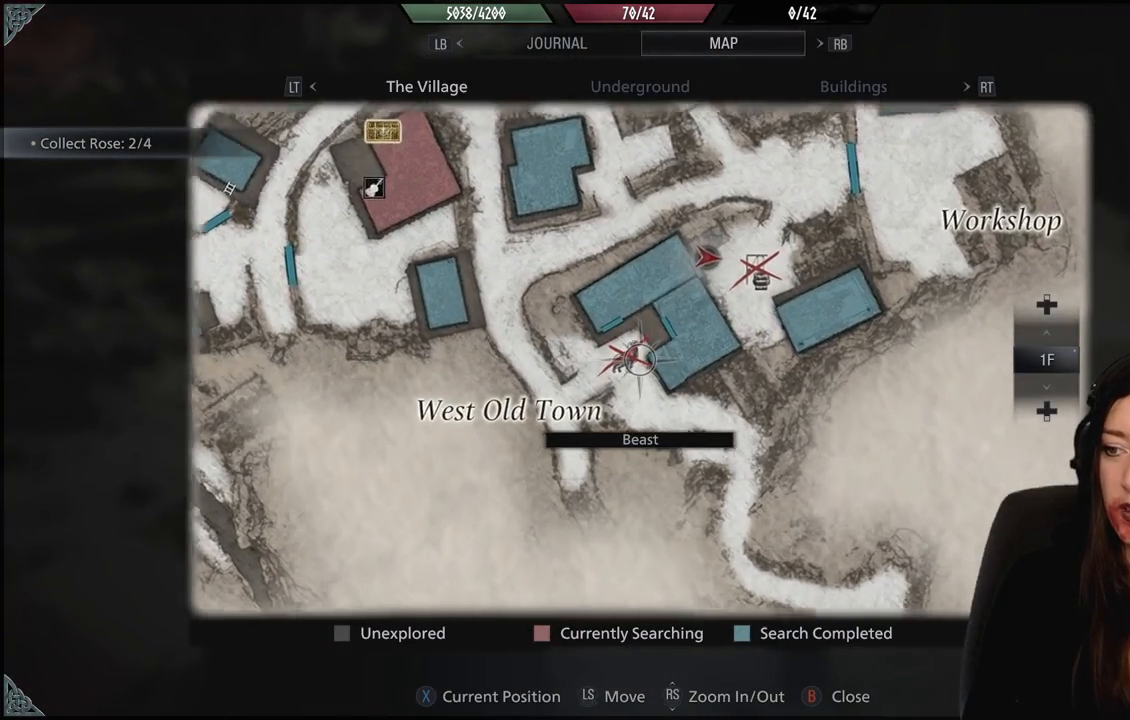
{"dt_ms": 500, "buttons": [], "left_stick": "right", "right_stick": "center", "events": [[17, "left_stick", "left"], [250, "left_stick", "center"], [367, "right_stick", "center"], [417, "left_stick", "right"]]}
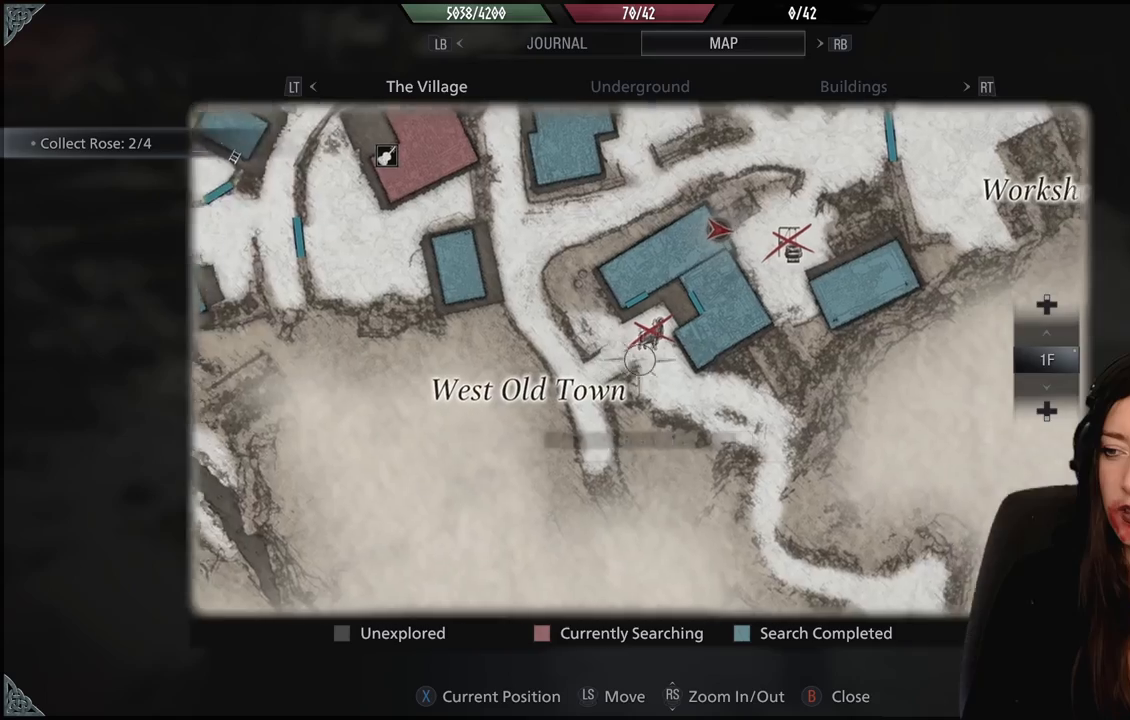
{"dt_ms": 500, "buttons": [], "left_stick": "up-left", "right_stick": "center", "events": [[33, "left_stick", "center"], [450, "left_stick", "up-left"]]}
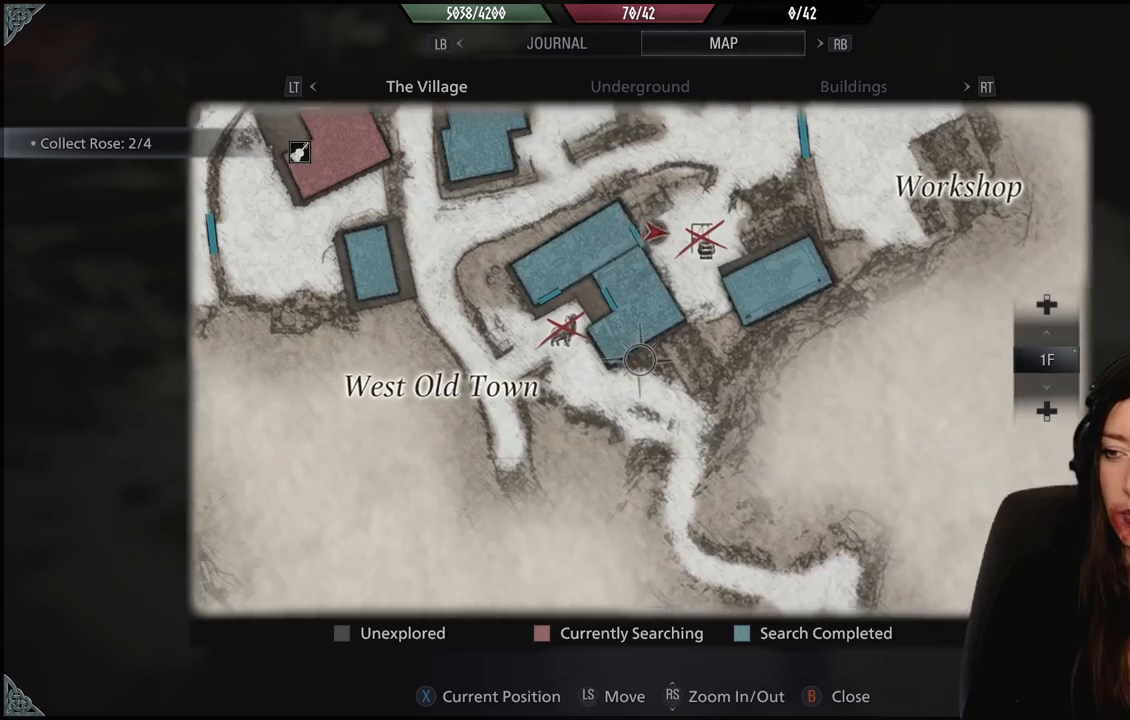
{"dt_ms": 500, "buttons": [], "left_stick": "down", "right_stick": "center", "events": [[100, "left_stick", "center"], [467, "left_stick", "down"]]}
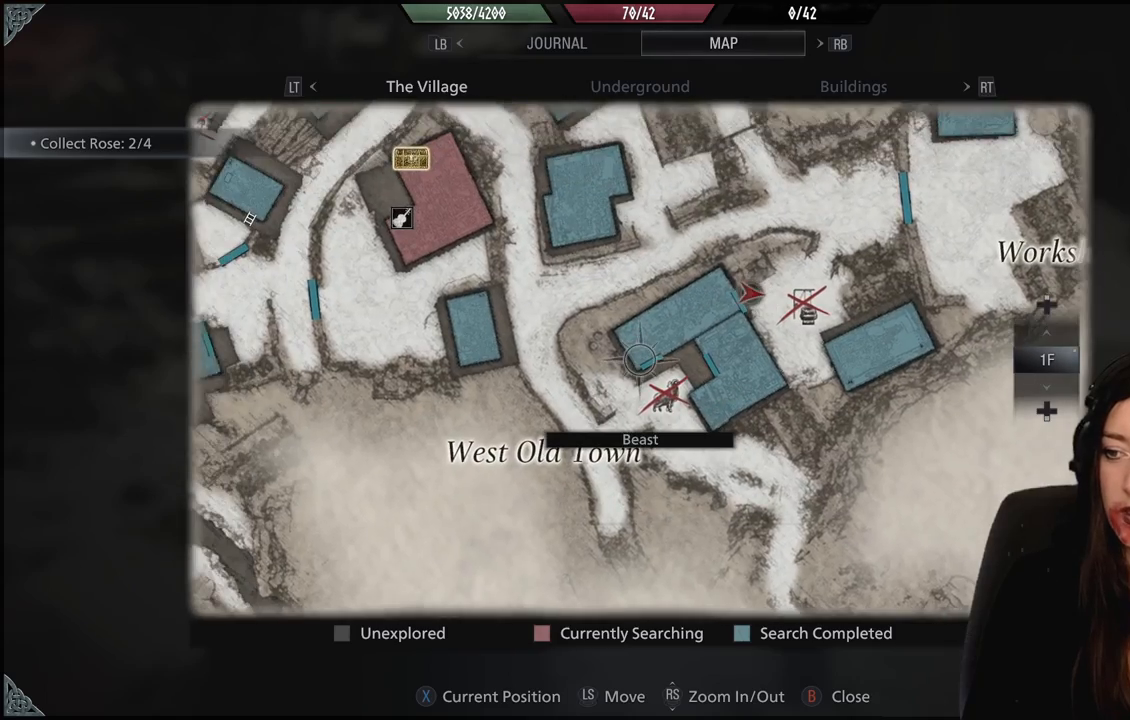
{"dt_ms": 500, "buttons": [], "left_stick": "center", "right_stick": "center", "events": [[83, "left_stick", "center"], [367, "left_stick", "up-right"], [483, "left_stick", "center"]]}
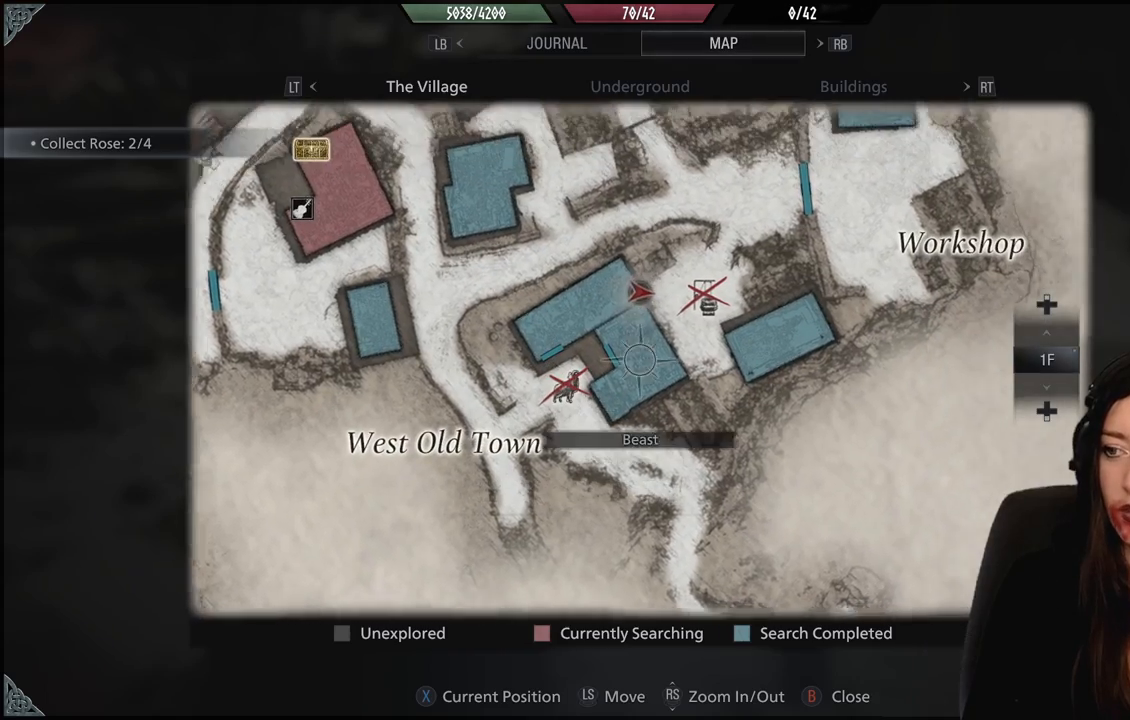
{"dt_ms": 500, "buttons": [], "left_stick": "center", "right_stick": "center", "events": [[183, "left_stick", "down-right"], [317, "left_stick", "center"]]}
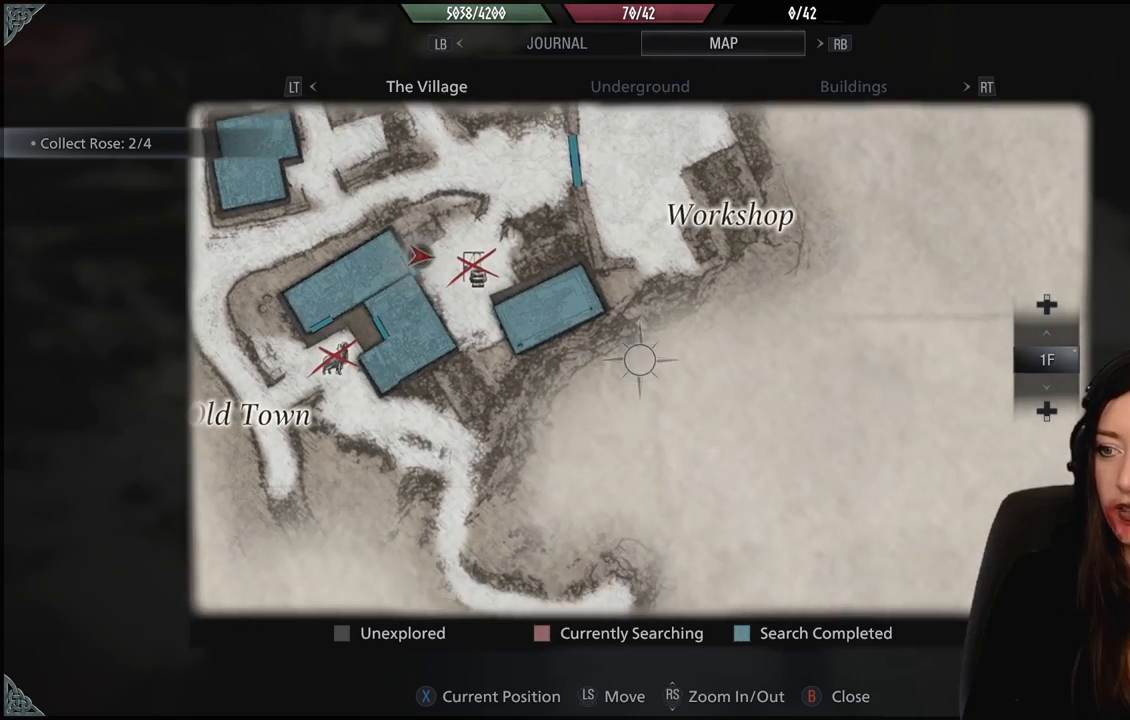
{"dt_ms": 500, "buttons": [], "left_stick": "center", "right_stick": "center", "events": [[183, "left_stick", "up-left"], [350, "left_stick", "center"]]}
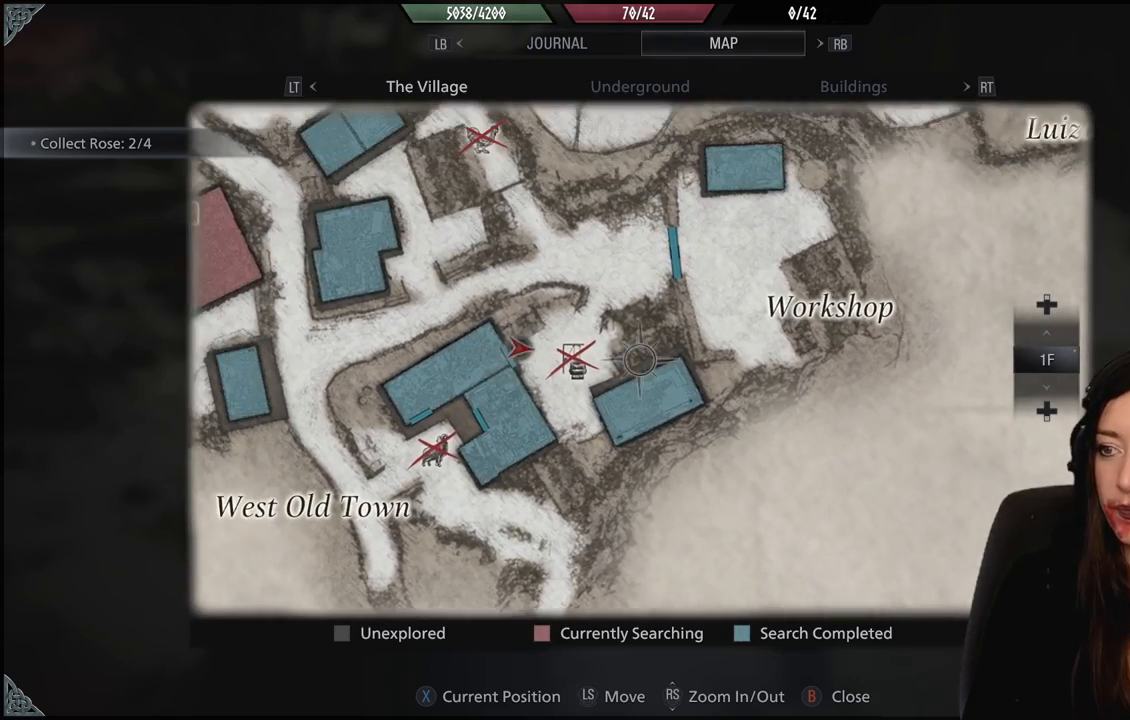
{"dt_ms": 500, "buttons": [], "left_stick": "up", "right_stick": "center", "events": [[83, "B", "down"], [200, "B", "up"], [350, "left_stick", "up"]]}
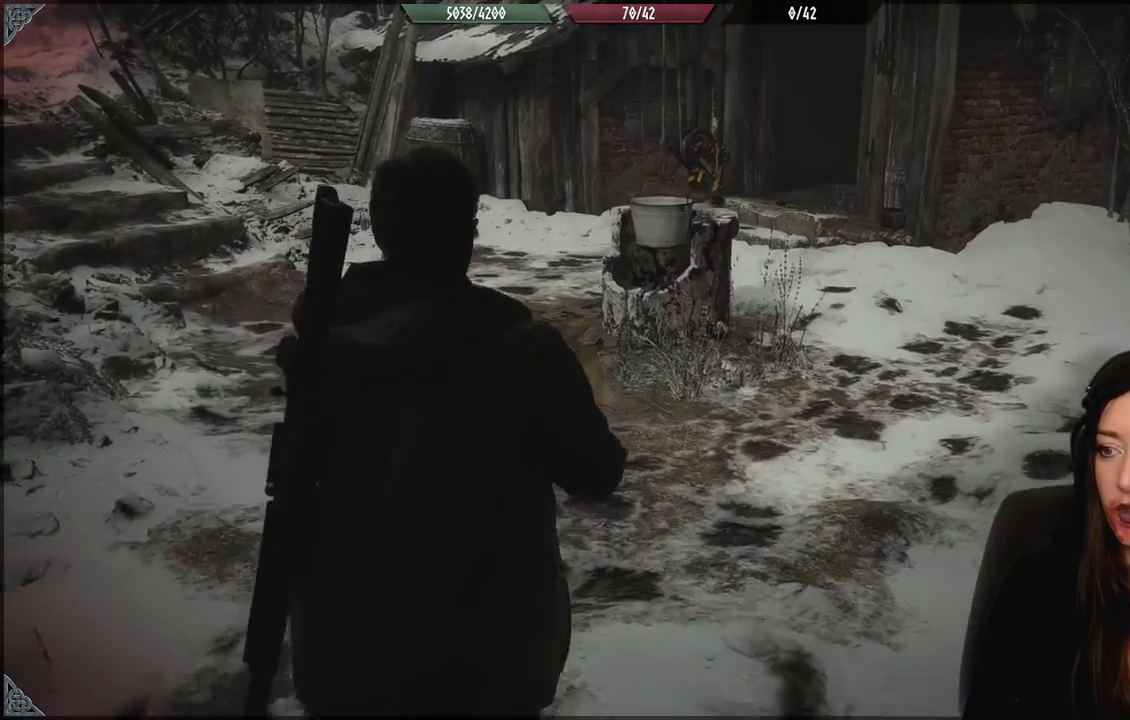
{"dt_ms": 500, "buttons": [], "left_stick": "up-left", "right_stick": "up-left", "events": [[50, "right_stick", "up-left"], [100, "L3", "down"], [217, "L3", "up"], [217, "left_stick", "up-left"], [233, "right_stick", "left"], [383, "right_stick", "up-left"]]}